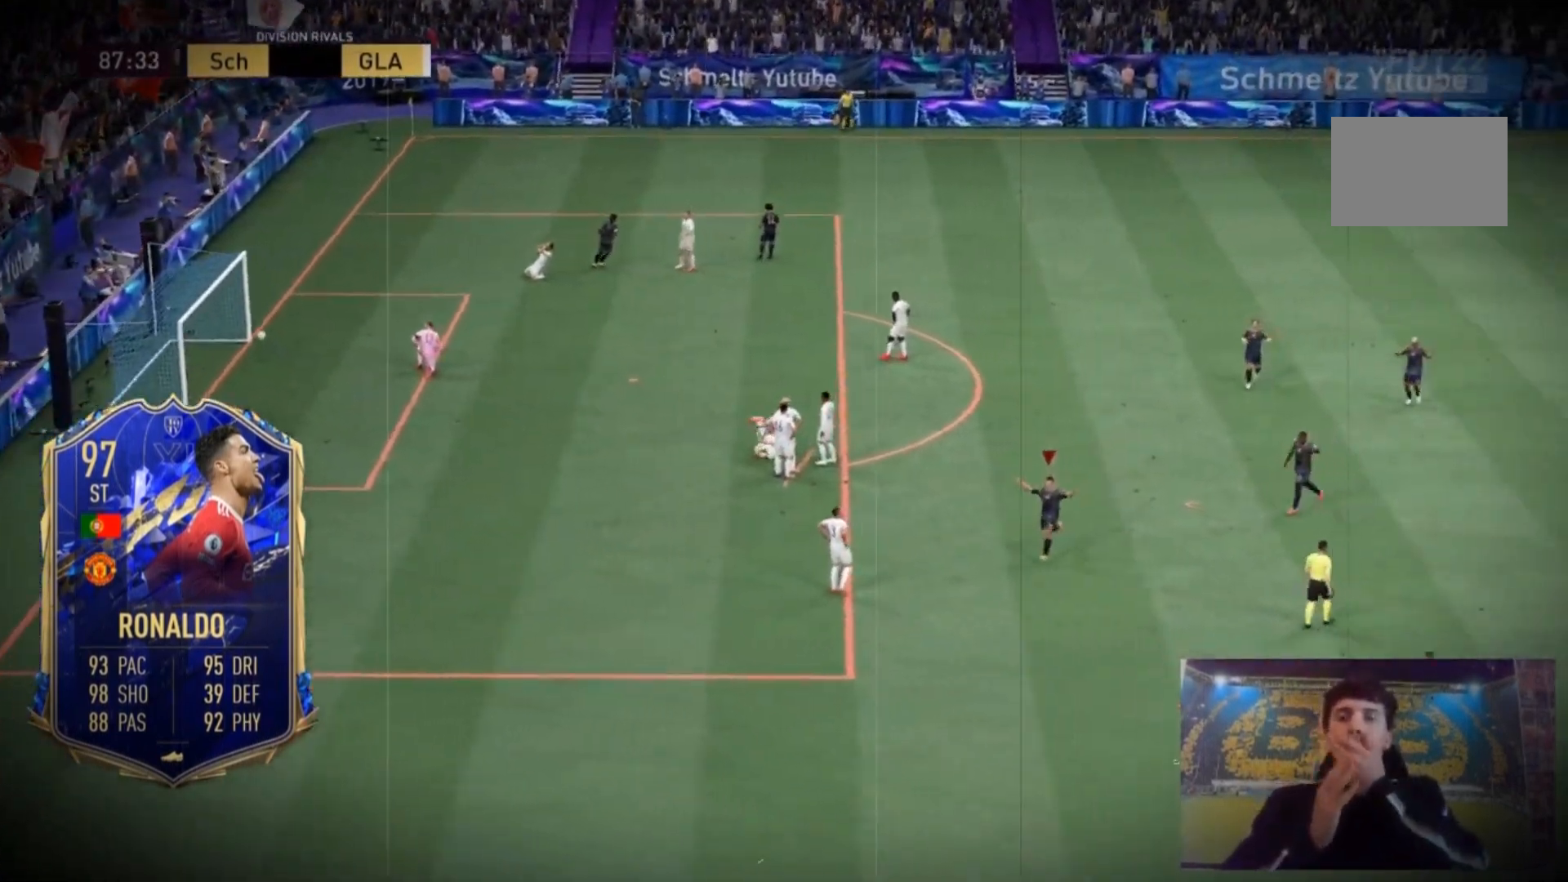
Gameplay with a controller (Xbox layout); each line is a JSON object with the inputs held at the frame after it. "events" lists button and stick changes between this image and that frame as [ms after this image, input, new state], when the widget could be followed in between. Not read: L3 R3.
{"buttons": [], "left_stick": "center", "right_stick": "center", "events": []}
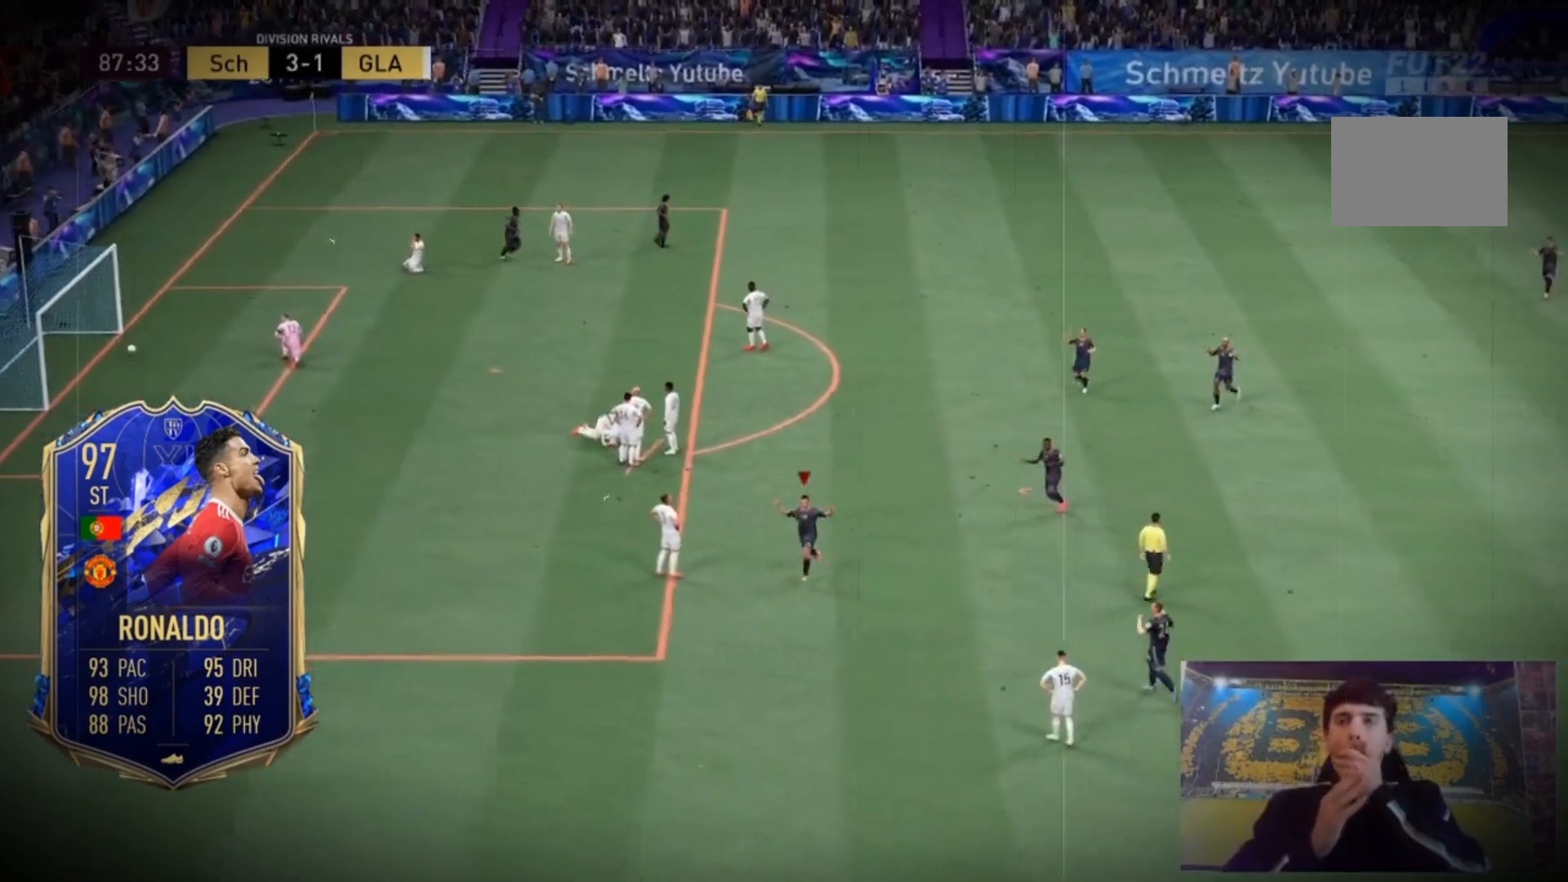
{"buttons": [], "left_stick": "center", "right_stick": "center", "events": []}
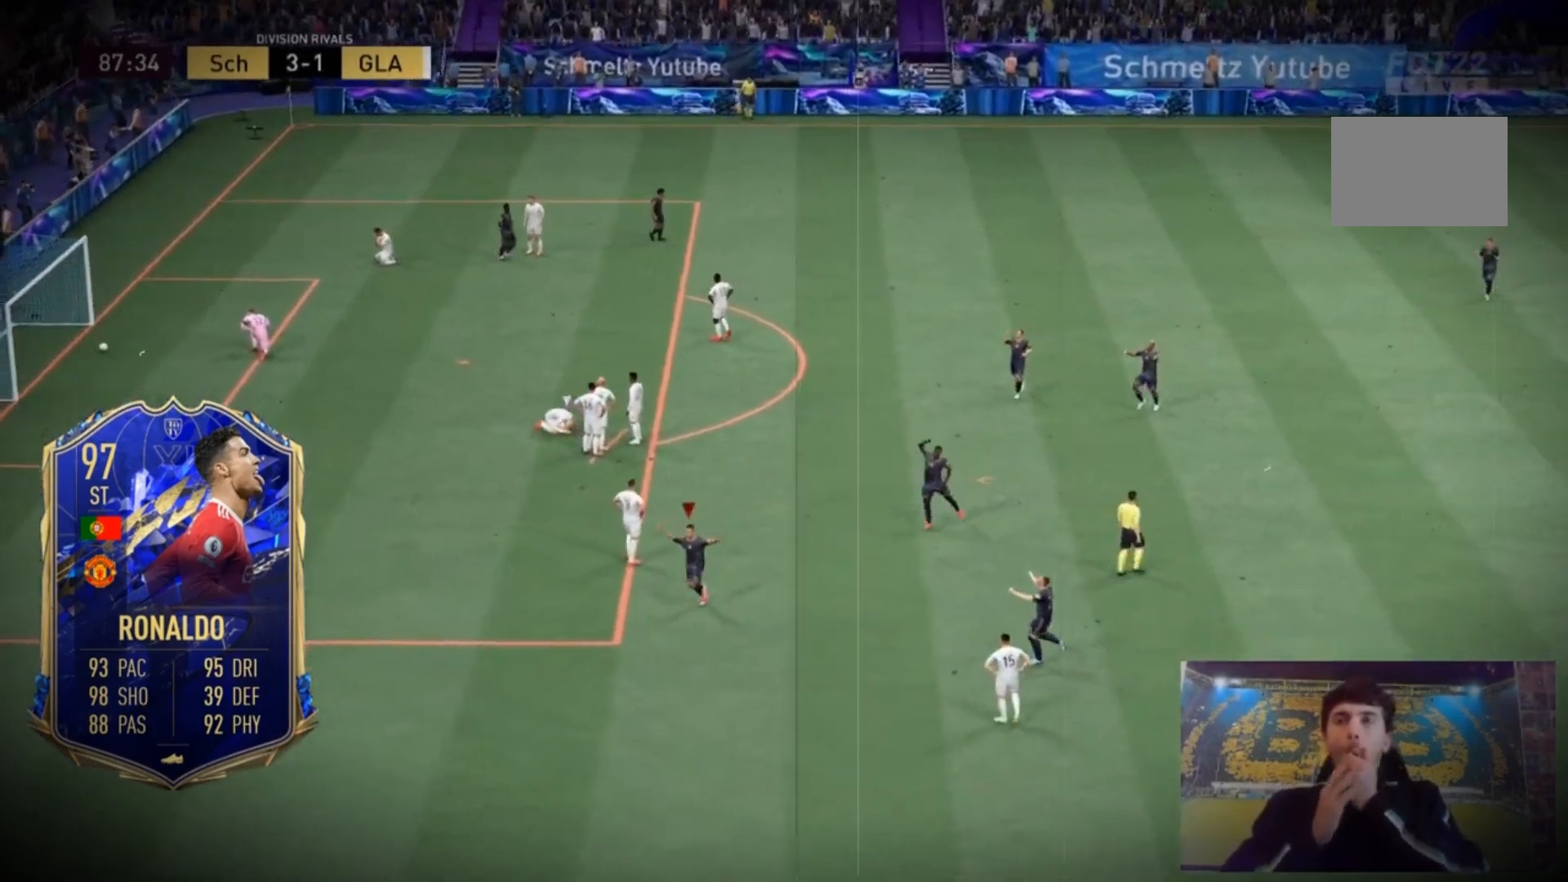
{"buttons": [], "left_stick": "down-right", "right_stick": "center", "events": [[133, "A", "down"], [167, "left_stick", "down-right"], [234, "A", "up"]]}
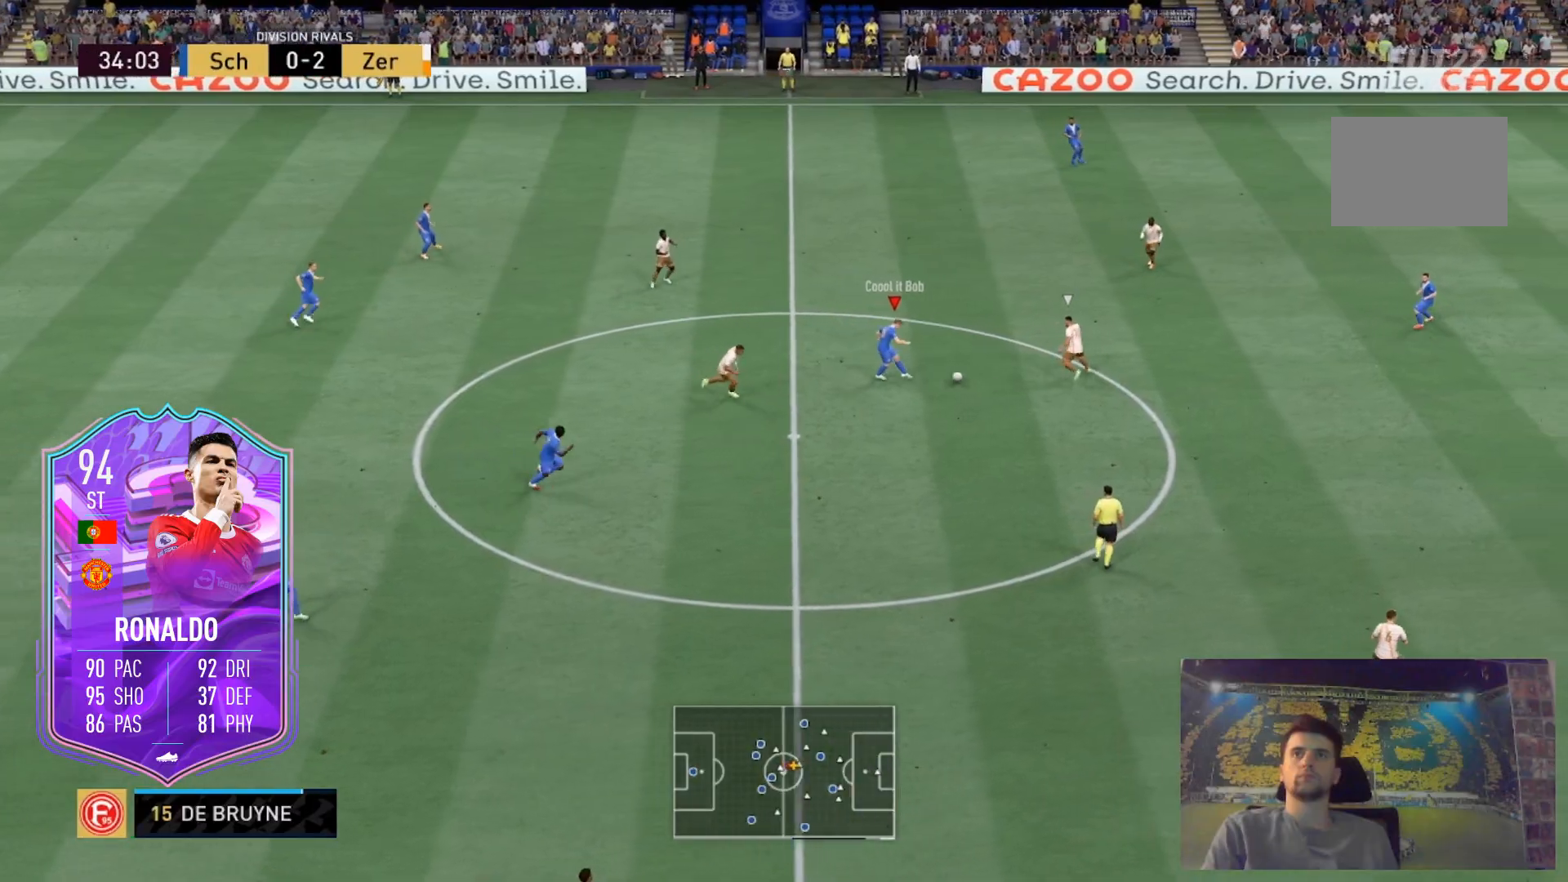
{"buttons": ["R2"], "left_stick": "center", "right_stick": "center", "events": [[267, "left_stick", "center"], [301, "R2", "down"]]}
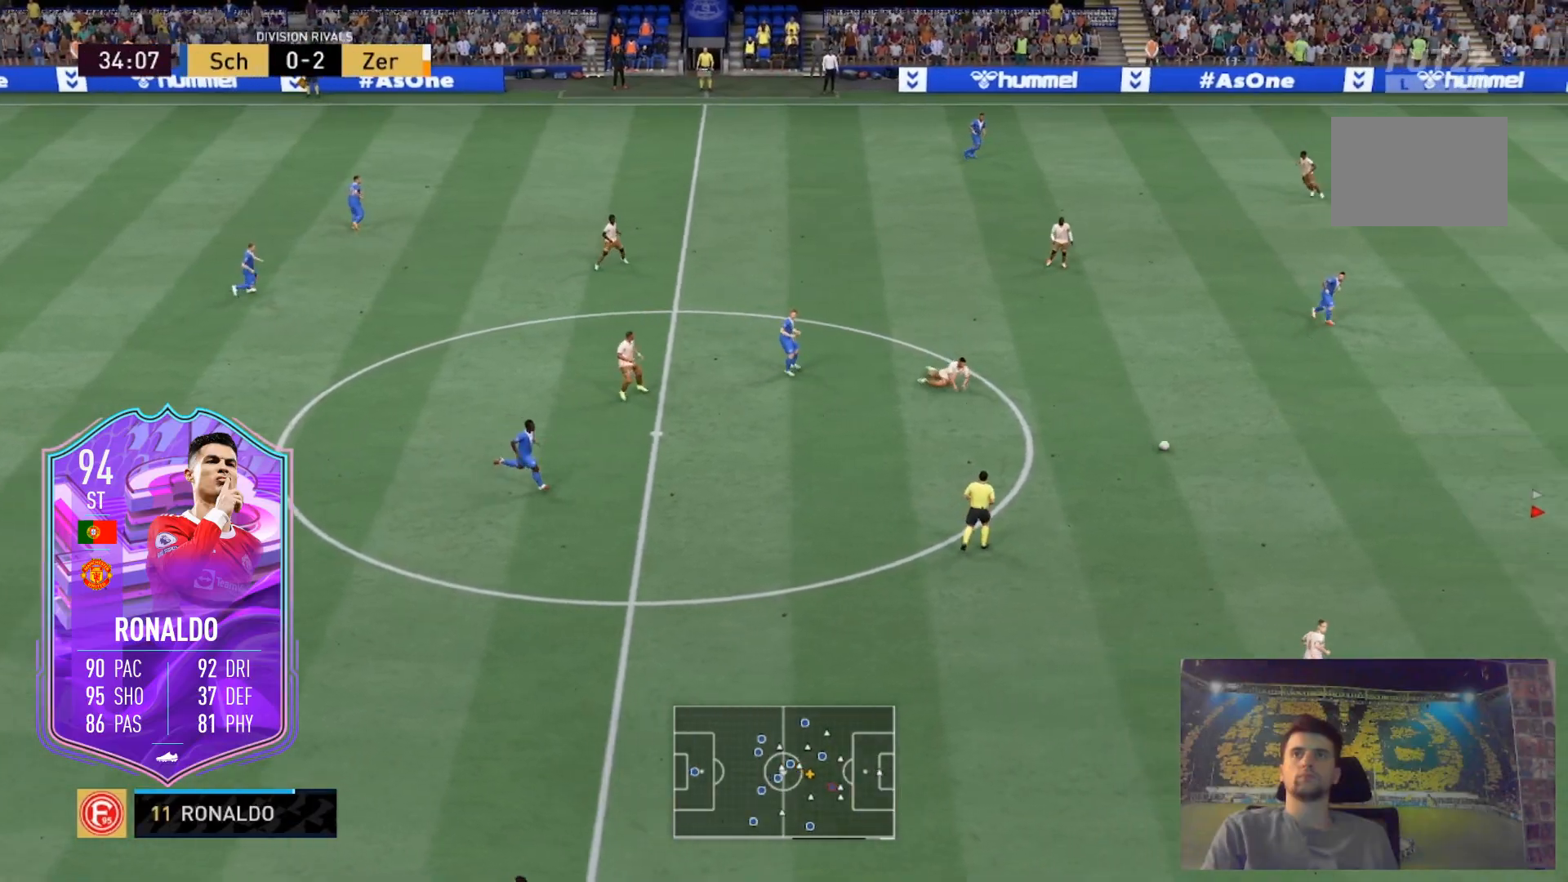
{"buttons": [], "left_stick": "center", "right_stick": "center", "events": [[67, "R2", "up"]]}
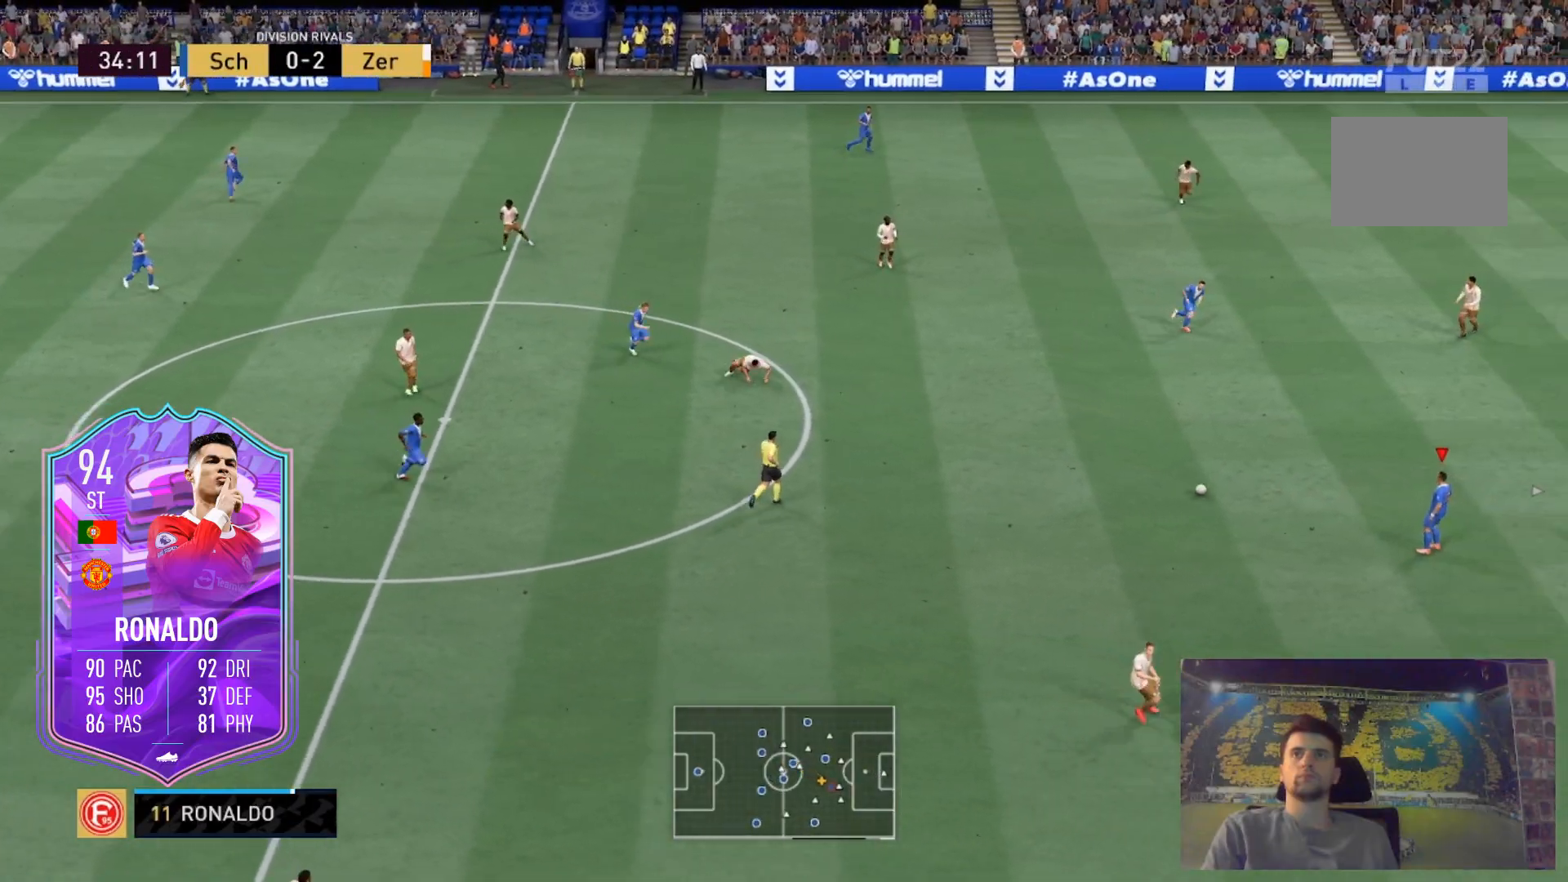
{"buttons": [], "left_stick": "center", "right_stick": "center", "events": []}
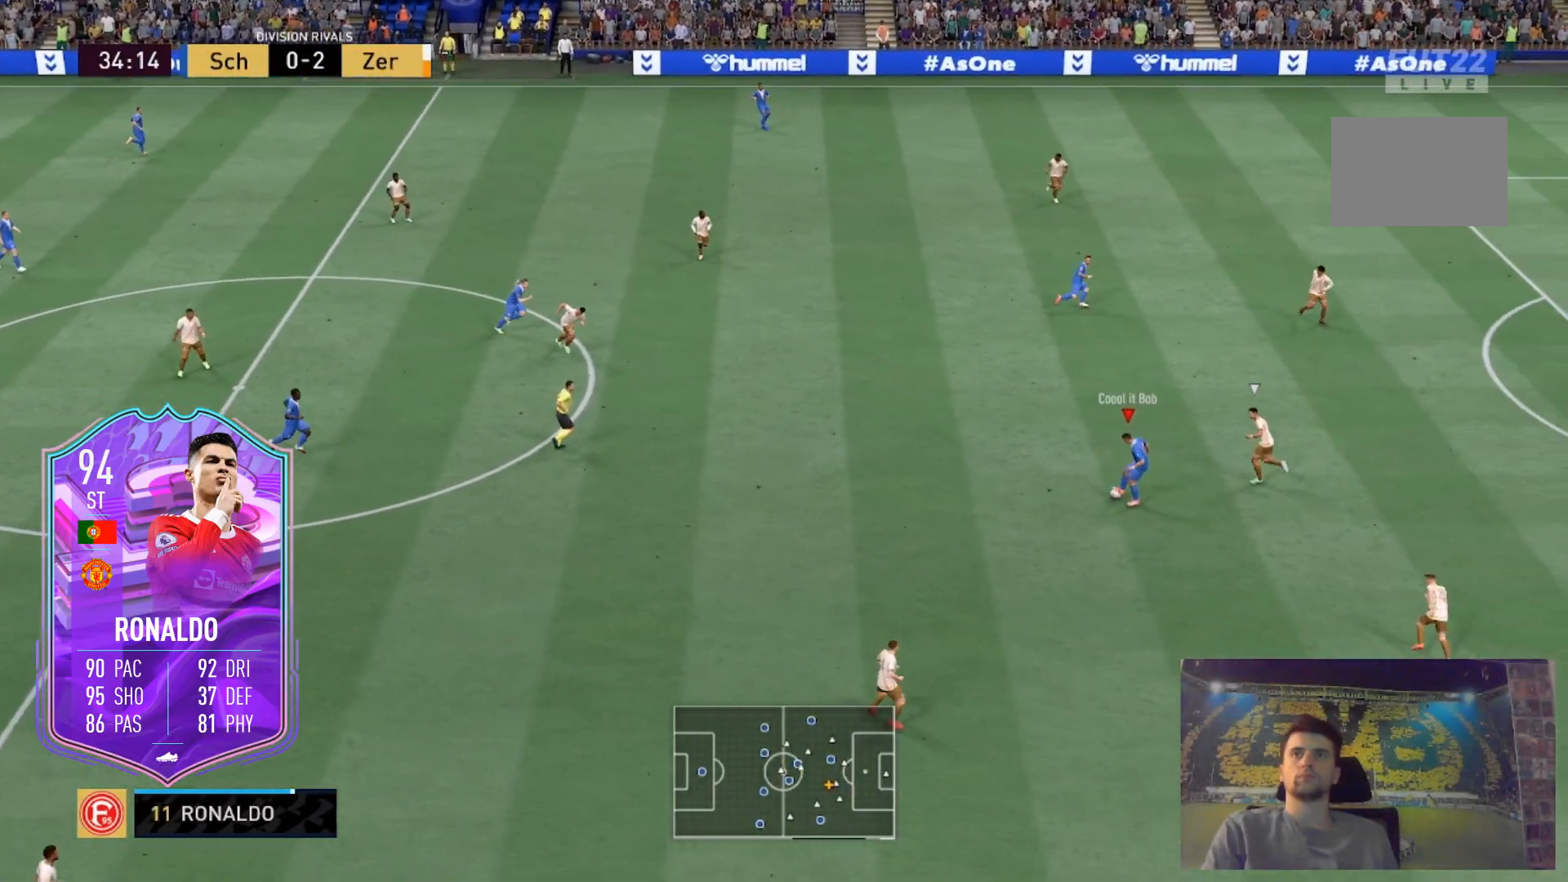
{"buttons": [], "left_stick": "left", "right_stick": "center", "events": [[167, "L2", "down"], [400, "L2", "up"], [434, "left_stick", "left"]]}
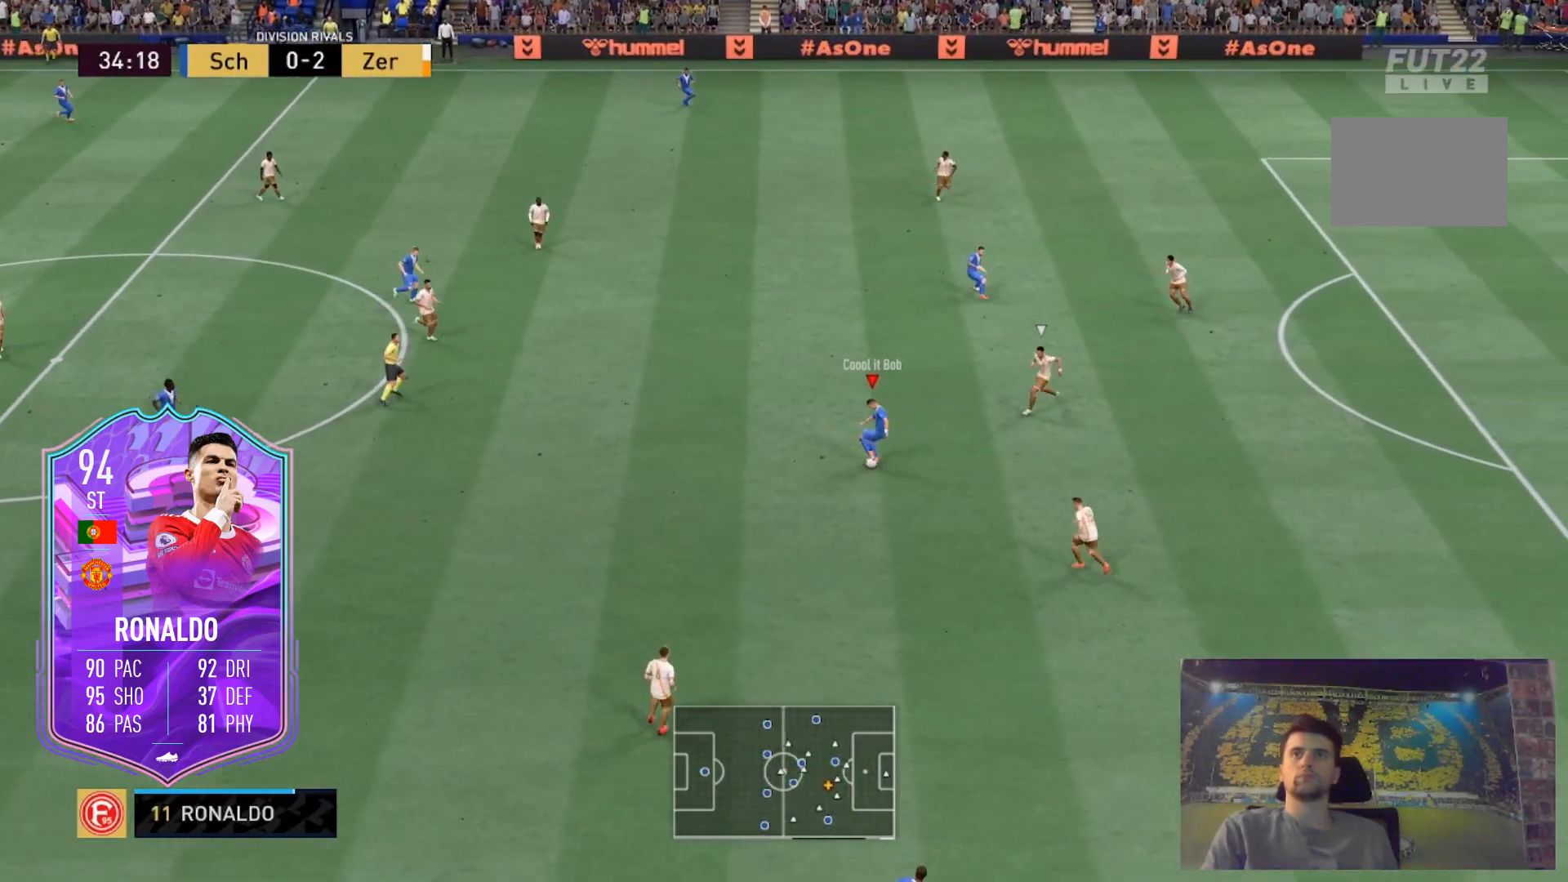
{"buttons": ["R2"], "left_stick": "left", "right_stick": "center", "events": [[34, "R2", "down"]]}
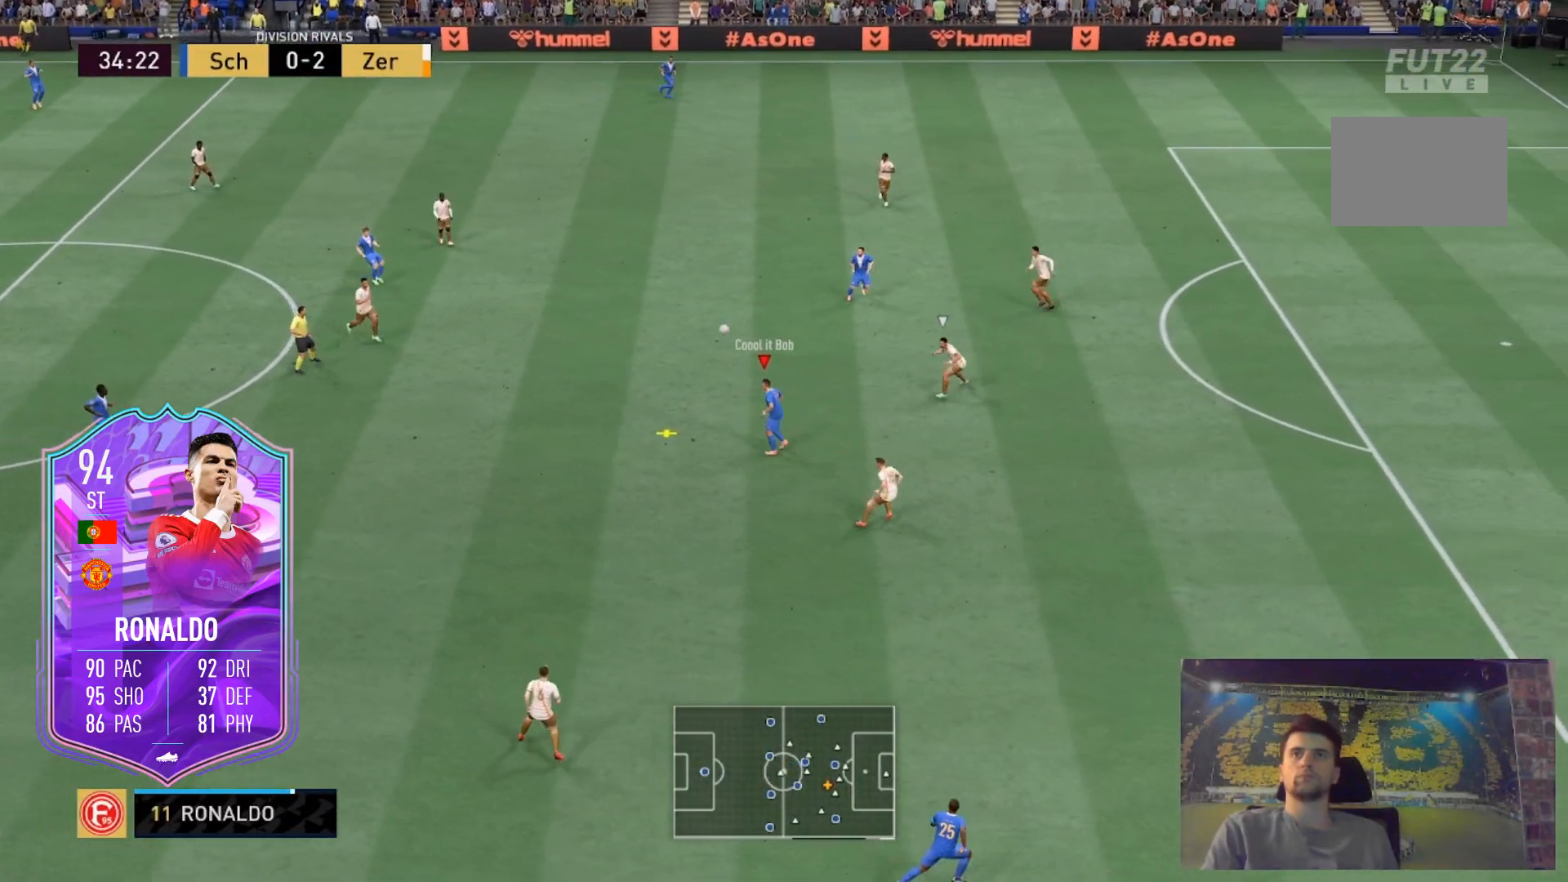
{"buttons": [], "left_stick": "center", "right_stick": "center", "events": [[100, "R2", "up"], [100, "left_stick", "center"]]}
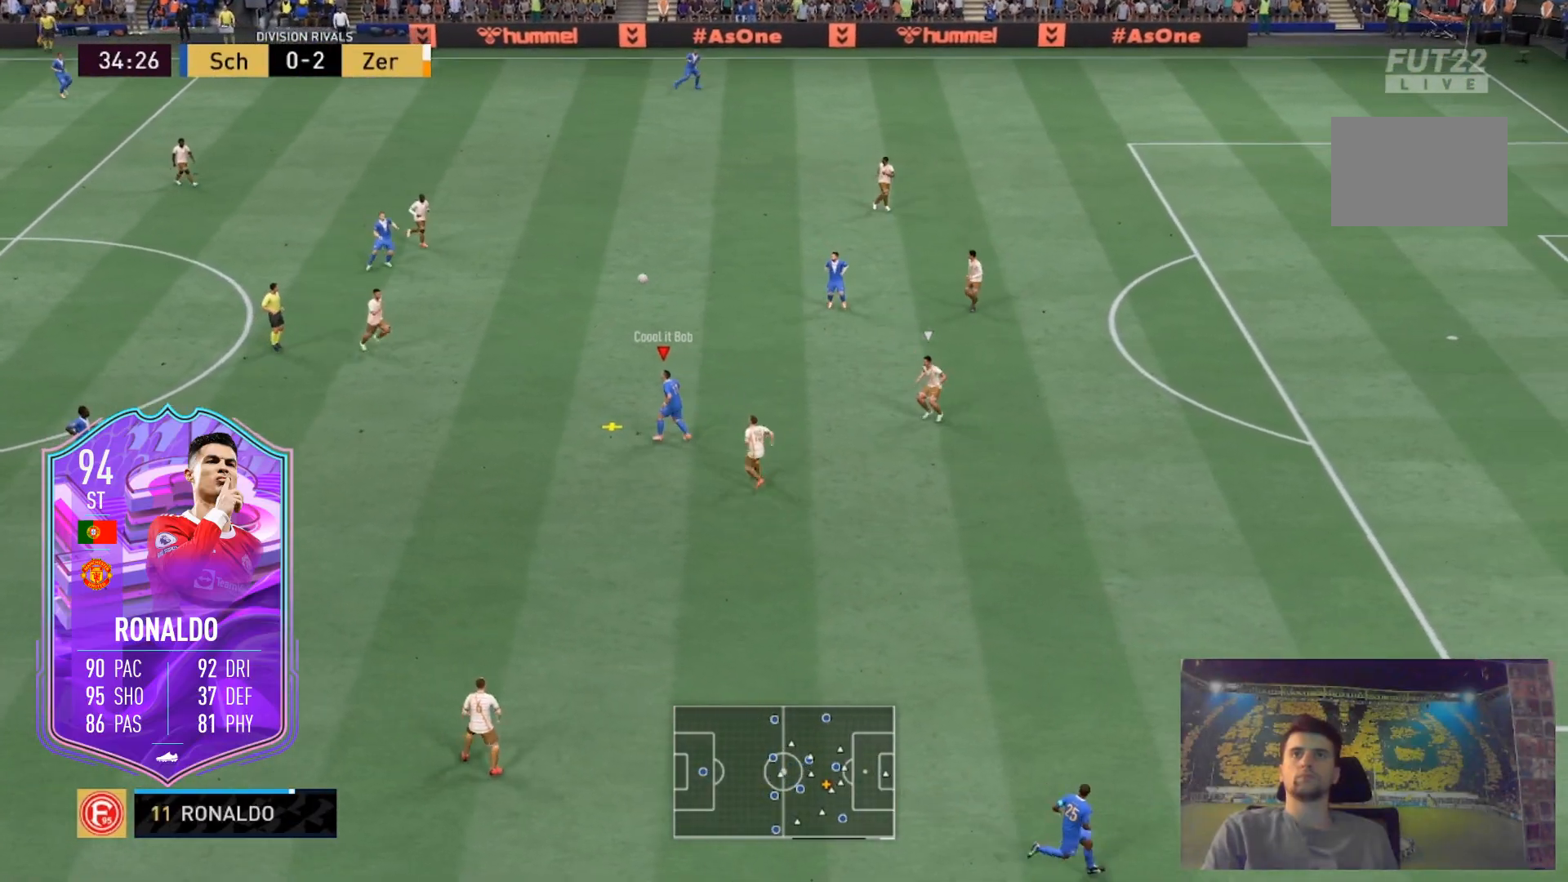
{"buttons": [], "left_stick": "center", "right_stick": "right", "events": [[300, "right_stick", "right"]]}
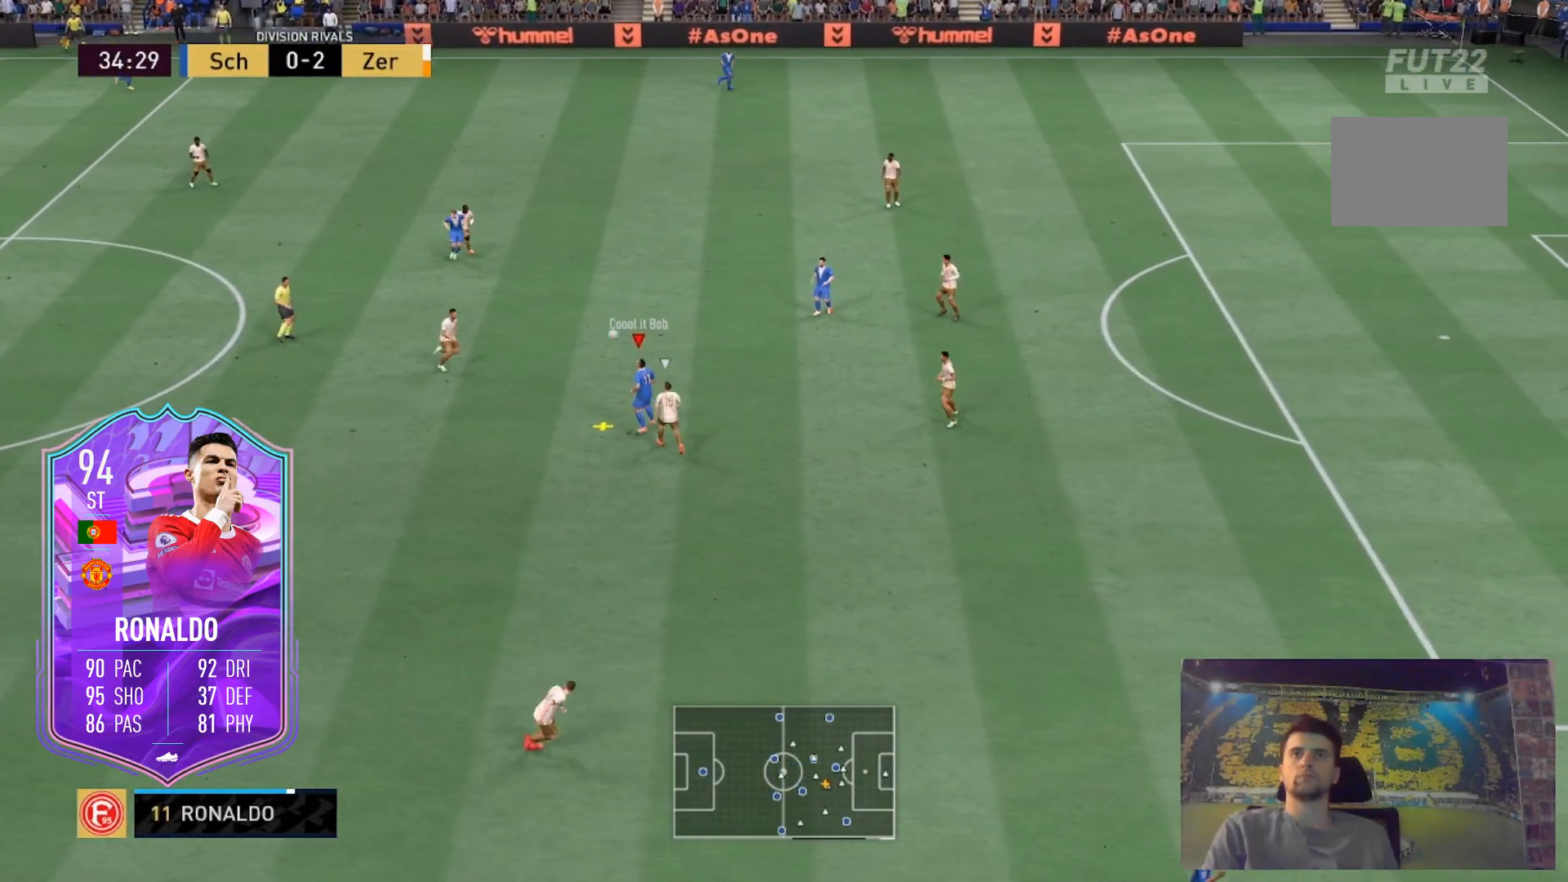
{"buttons": [], "left_stick": "right", "right_stick": "center", "events": [[133, "right_stick", "center"], [300, "left_stick", "right"]]}
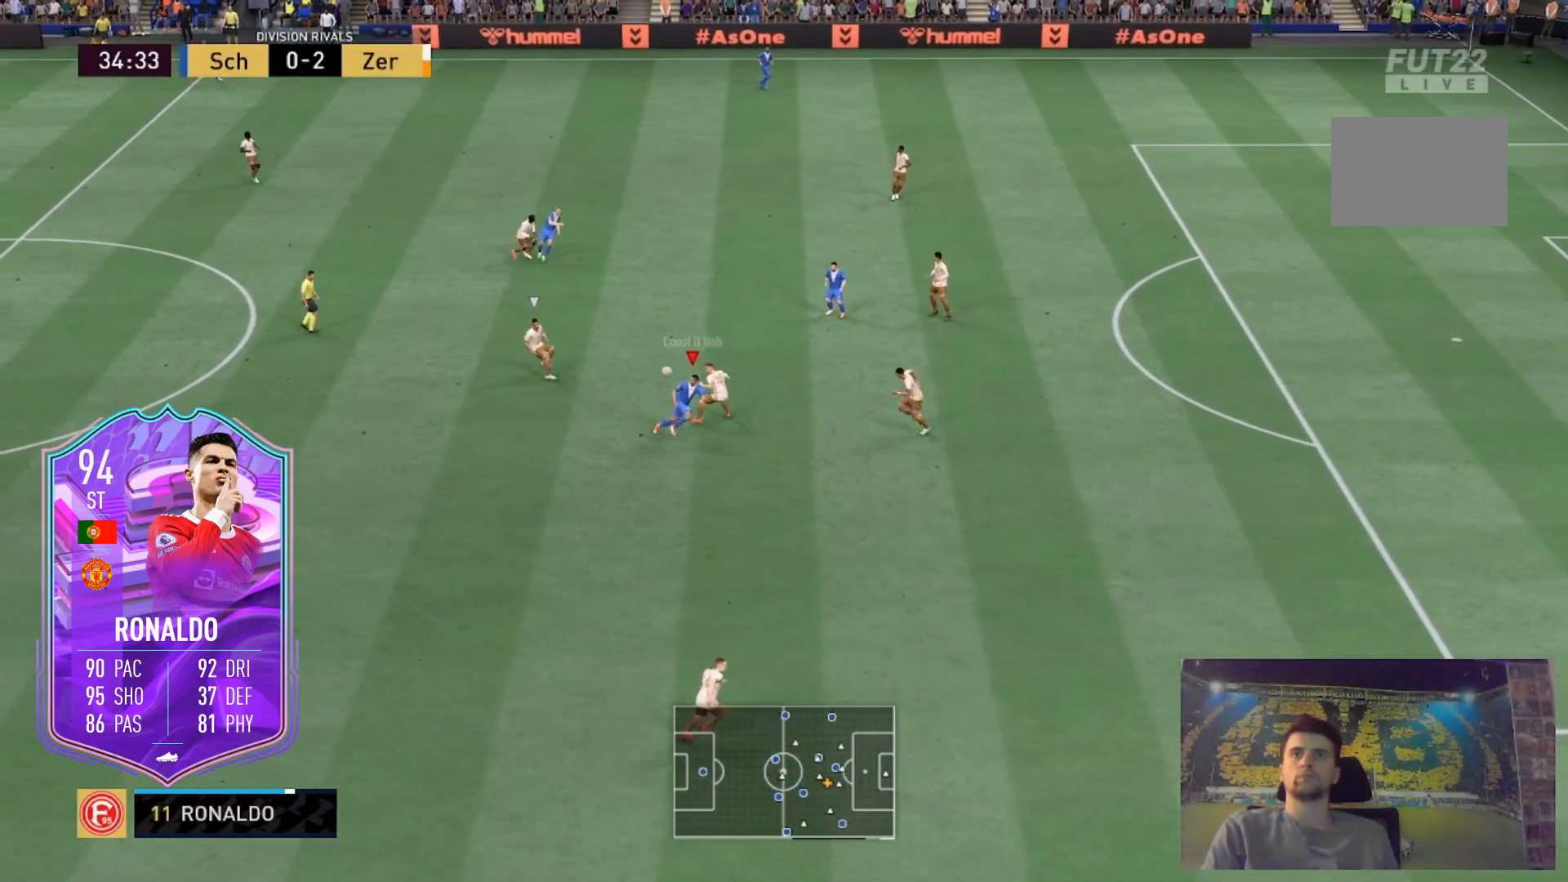
{"buttons": ["B"], "left_stick": "up-right", "right_stick": "center", "events": [[400, "B", "down"], [400, "left_stick", "up-right"]]}
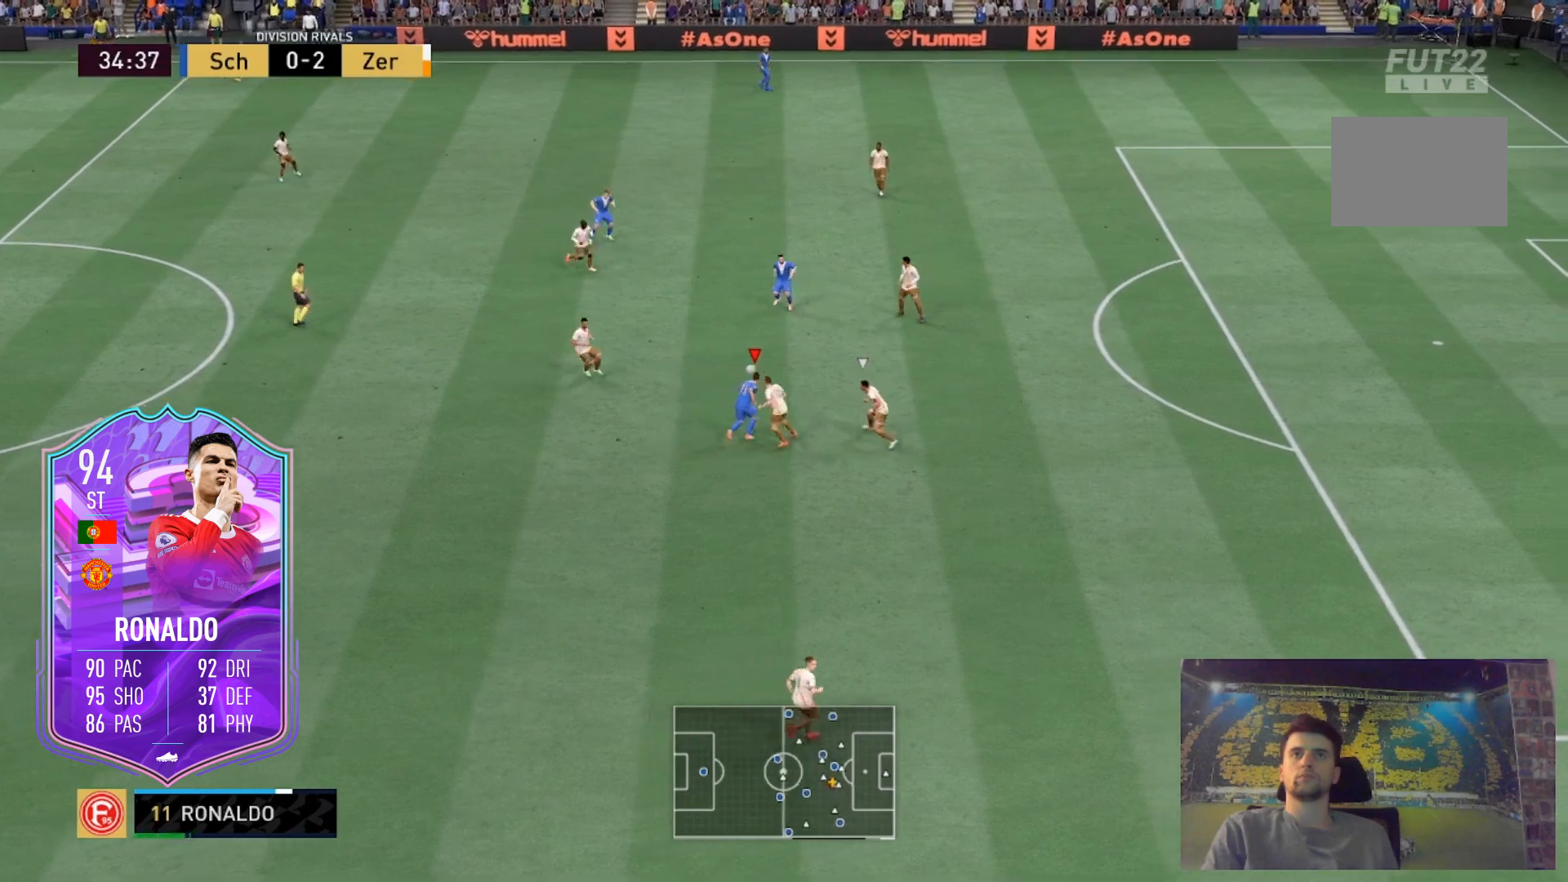
{"buttons": [], "left_stick": "up-right", "right_stick": "center", "events": [[200, "B", "up"]]}
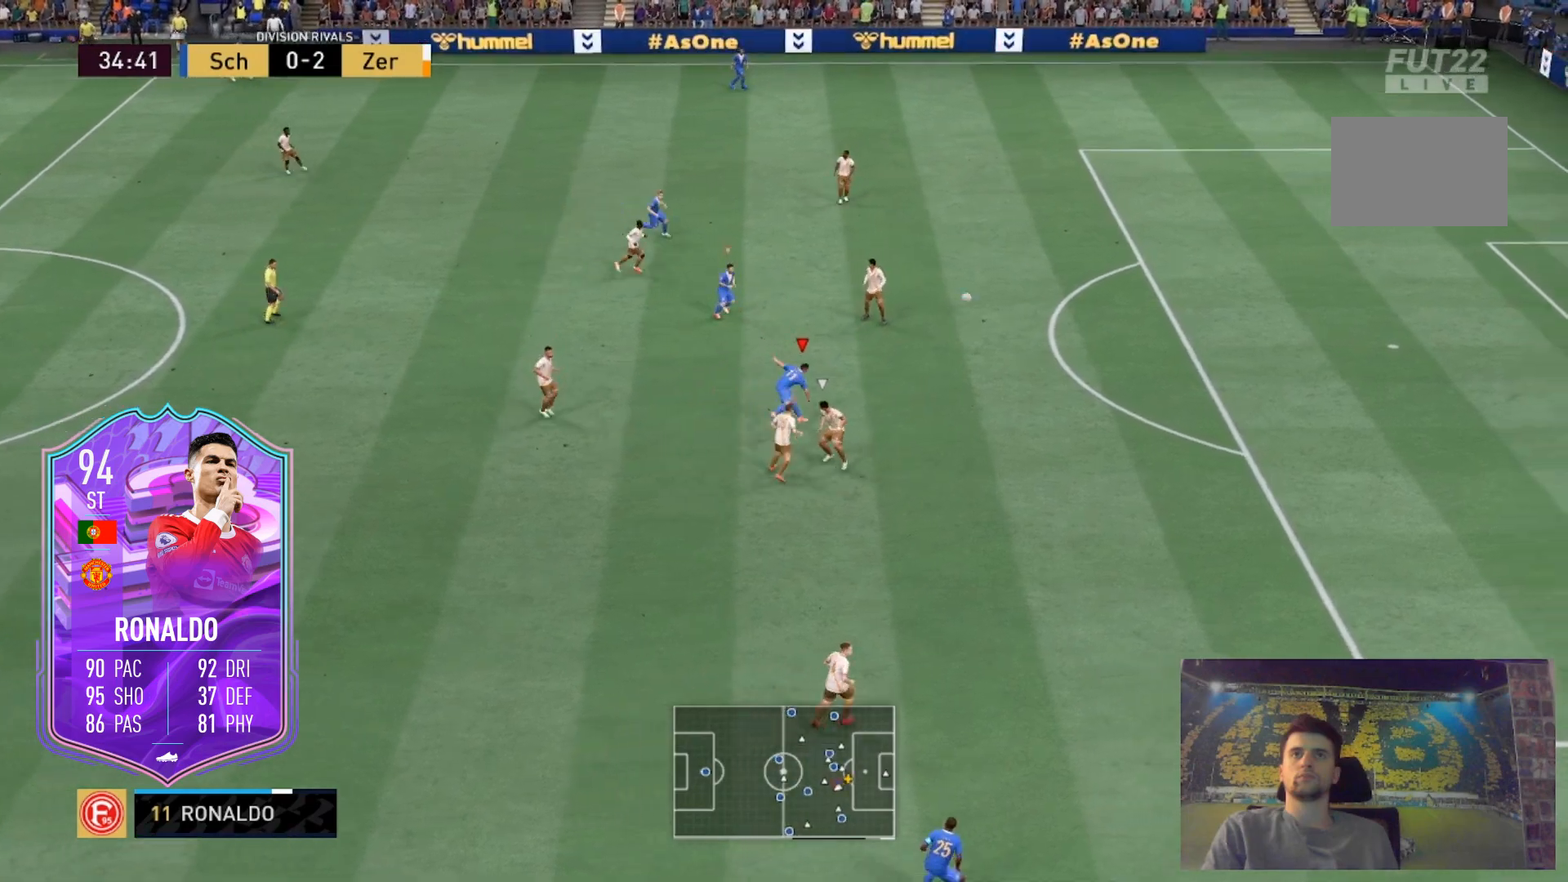
{"buttons": [], "left_stick": "up-right", "right_stick": "center", "events": []}
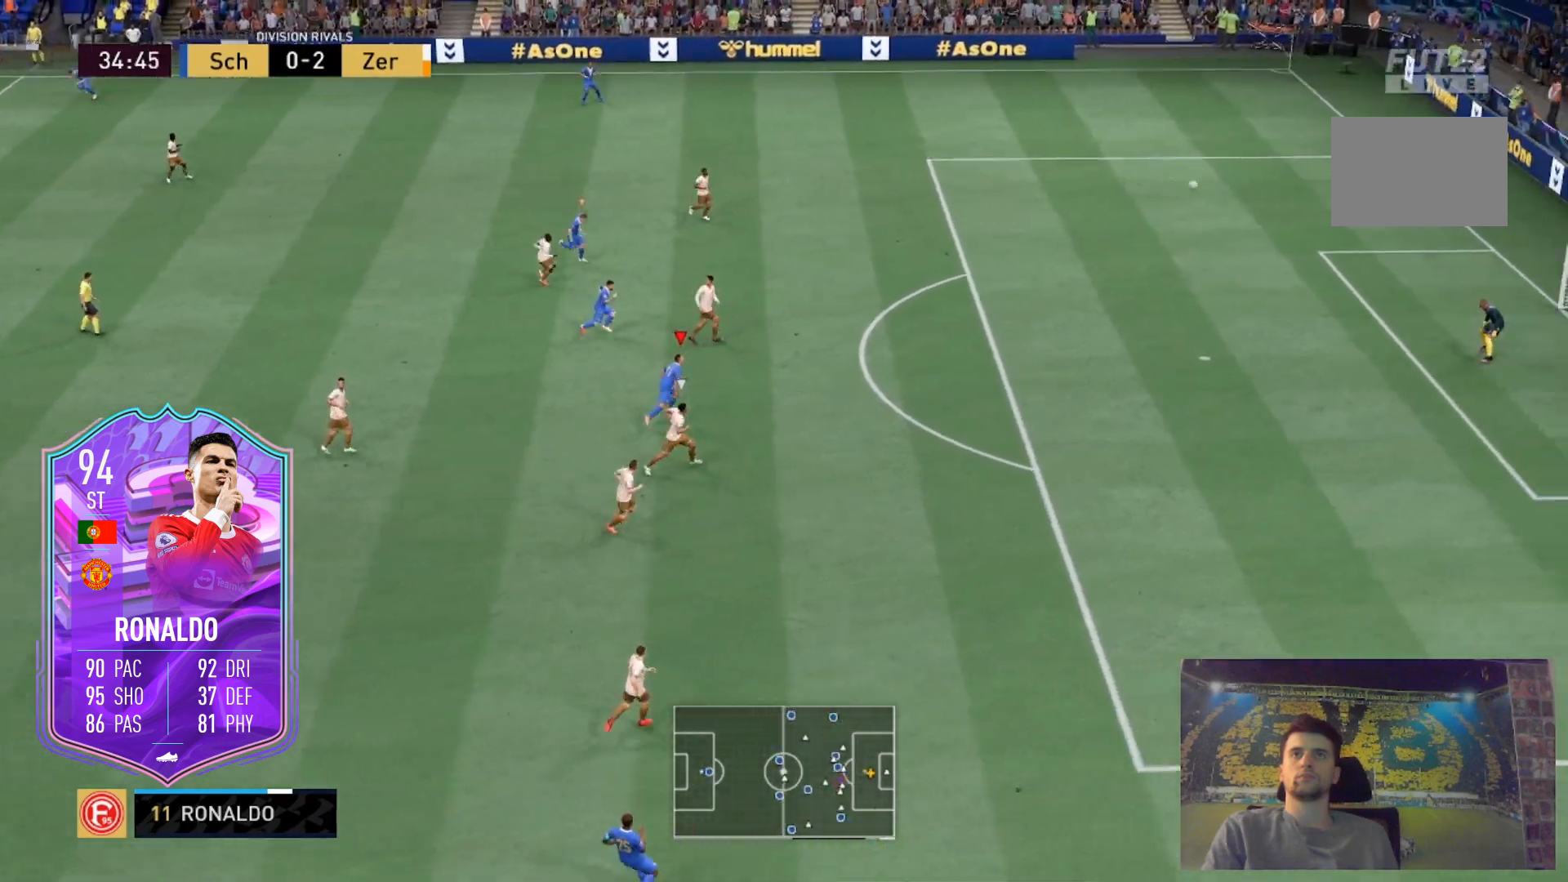
{"buttons": [], "left_stick": "up-right", "right_stick": "center", "events": []}